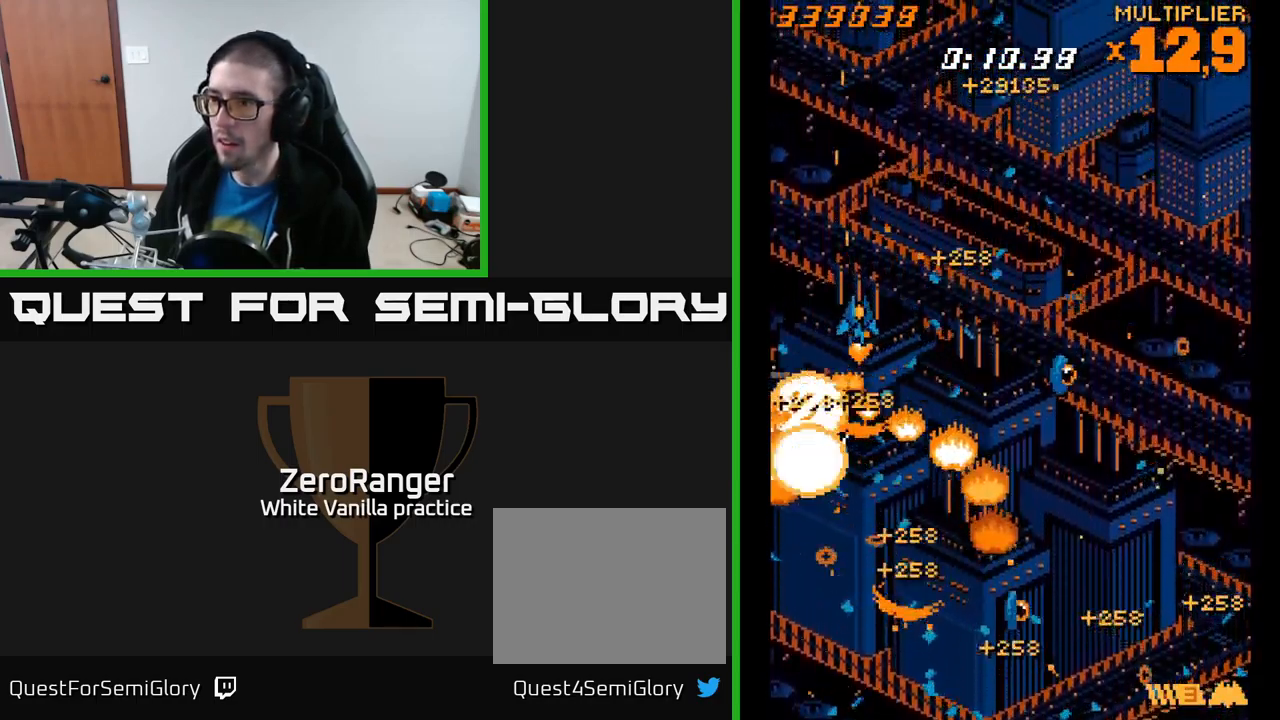
Gameplay with a controller (Xbox layout); each line is a JSON object with the inputs held at the frame after it. "events" lists button and stick changes between this image and that frame as [ms after this image, input, new state], when the widget could be followed in between. Not read: left_stick.
{"buttons": ["X", "DPAD_UP", "DPAD_RIGHT"], "right_stick": "center", "events": [[383, "DPAD_DOWN", "up"], [433, "DPAD_UP", "down"]]}
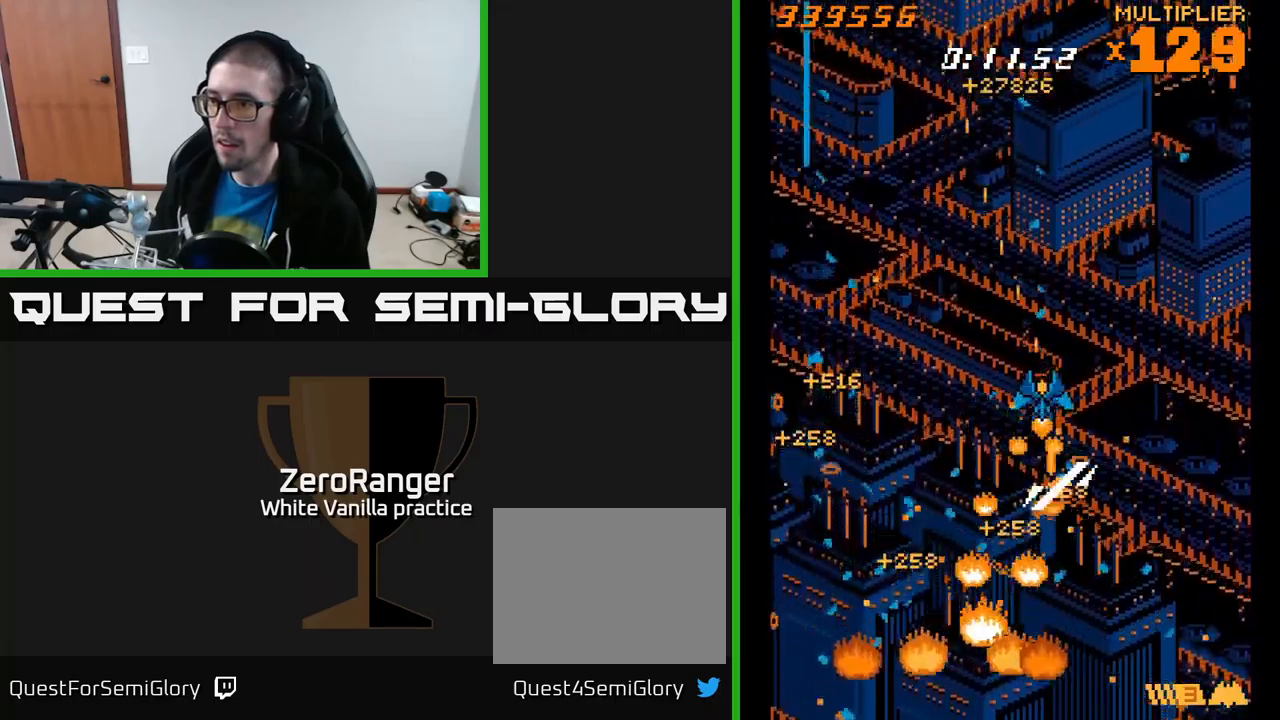
{"buttons": ["A", "DPAD_RIGHT"], "right_stick": "center"}
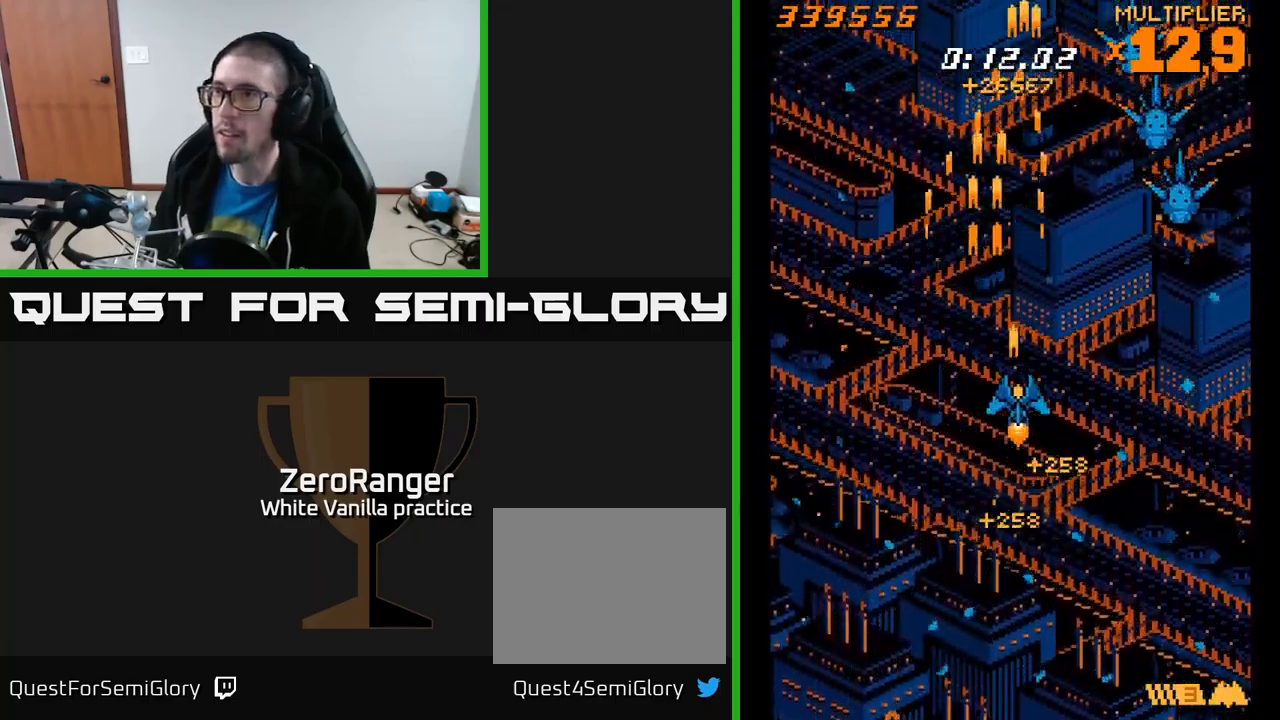
{"buttons": ["A", "DPAD_DOWN"], "right_stick": "center", "events": [[317, "DPAD_DOWN", "down"], [417, "DPAD_RIGHT", "up"]]}
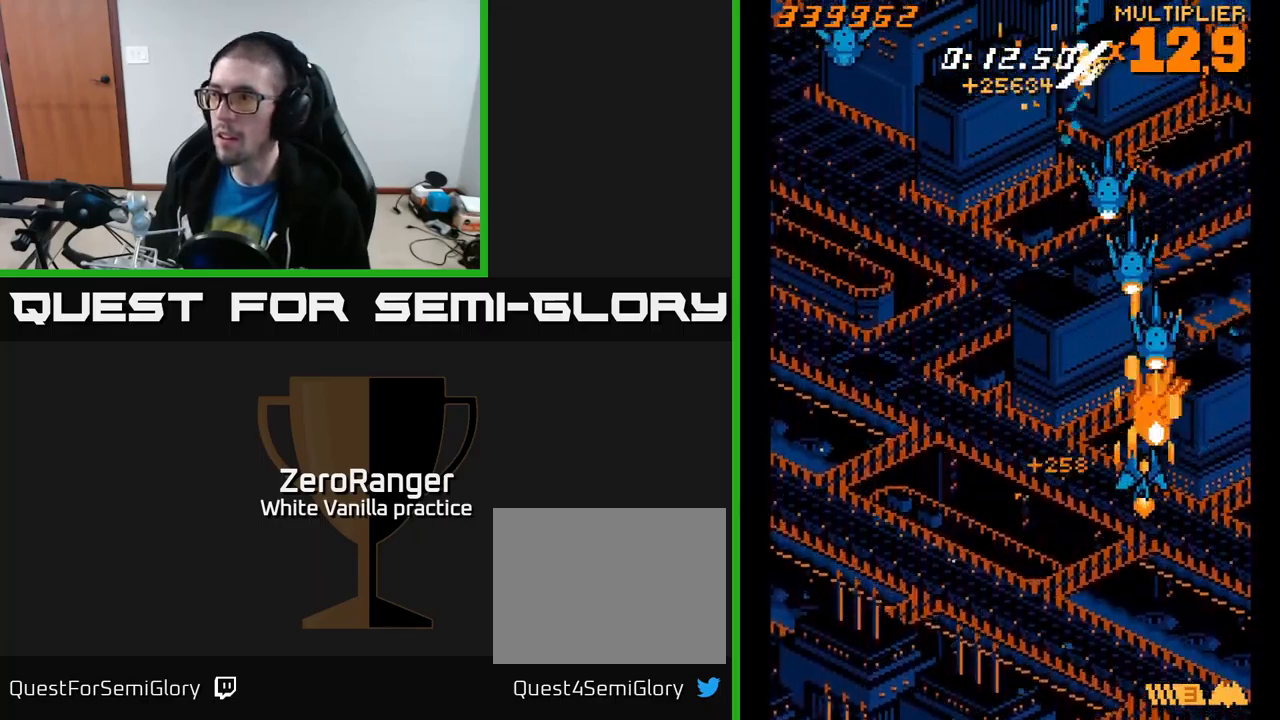
{"buttons": ["A", "DPAD_LEFT"], "right_stick": "center", "events": [[133, "DPAD_LEFT", "down"], [167, "DPAD_DOWN", "up"], [217, "DPAD_UP", "down"], [250, "DPAD_LEFT", "up"], [300, "DPAD_RIGHT", "down"], [350, "DPAD_RIGHT", "up"], [400, "DPAD_LEFT", "down"], [433, "DPAD_UP", "up"]]}
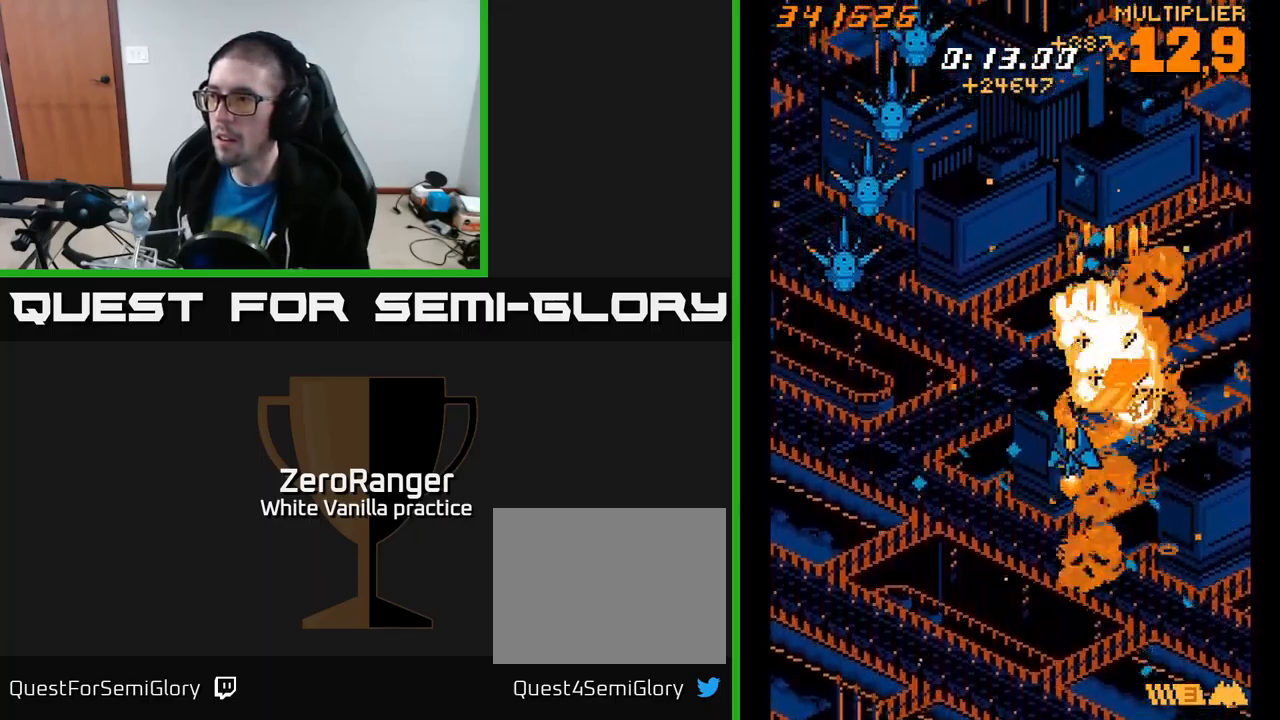
{"buttons": ["X", "DPAD_RIGHT"], "right_stick": "center", "events": [[67, "DPAD_UP", "down"], [133, "X", "down"], [150, "A", "up"], [417, "DPAD_UP", "up"], [433, "DPAD_LEFT", "up"], [450, "DPAD_RIGHT", "down"]]}
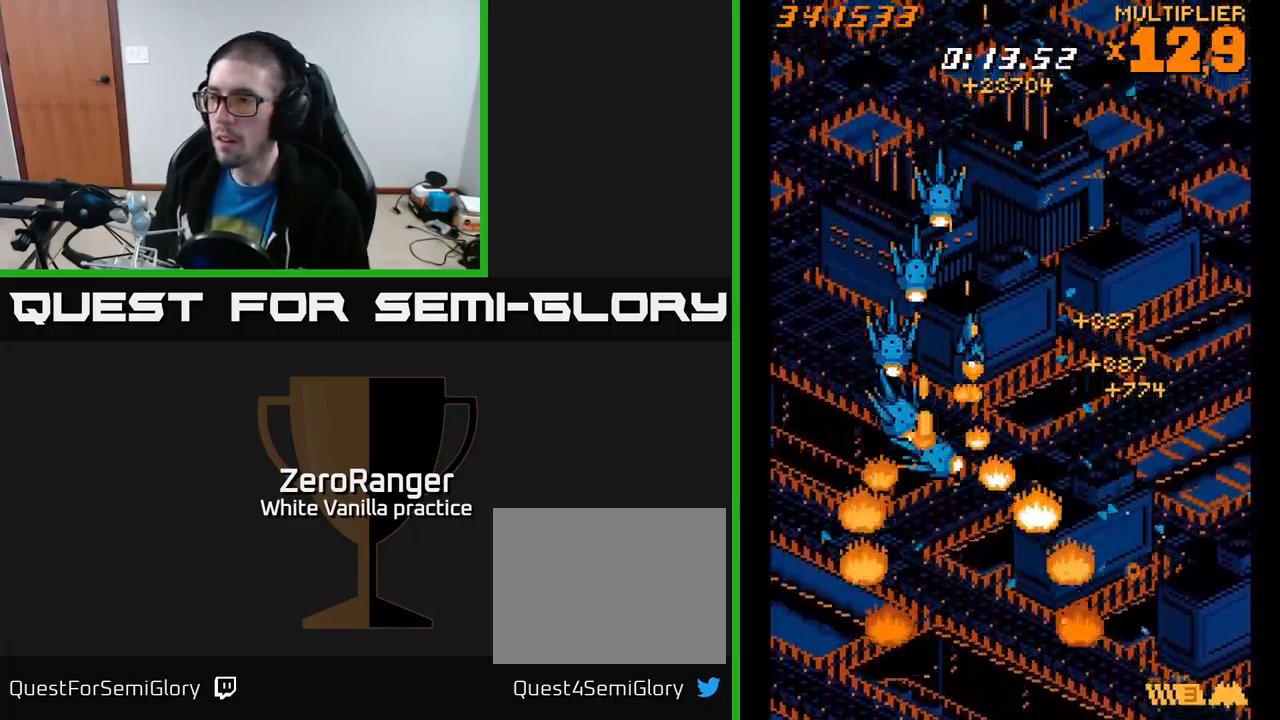
{"buttons": ["X"], "right_stick": "center", "events": [[67, "DPAD_RIGHT", "up"], [233, "DPAD_RIGHT", "down"], [317, "DPAD_RIGHT", "up"]]}
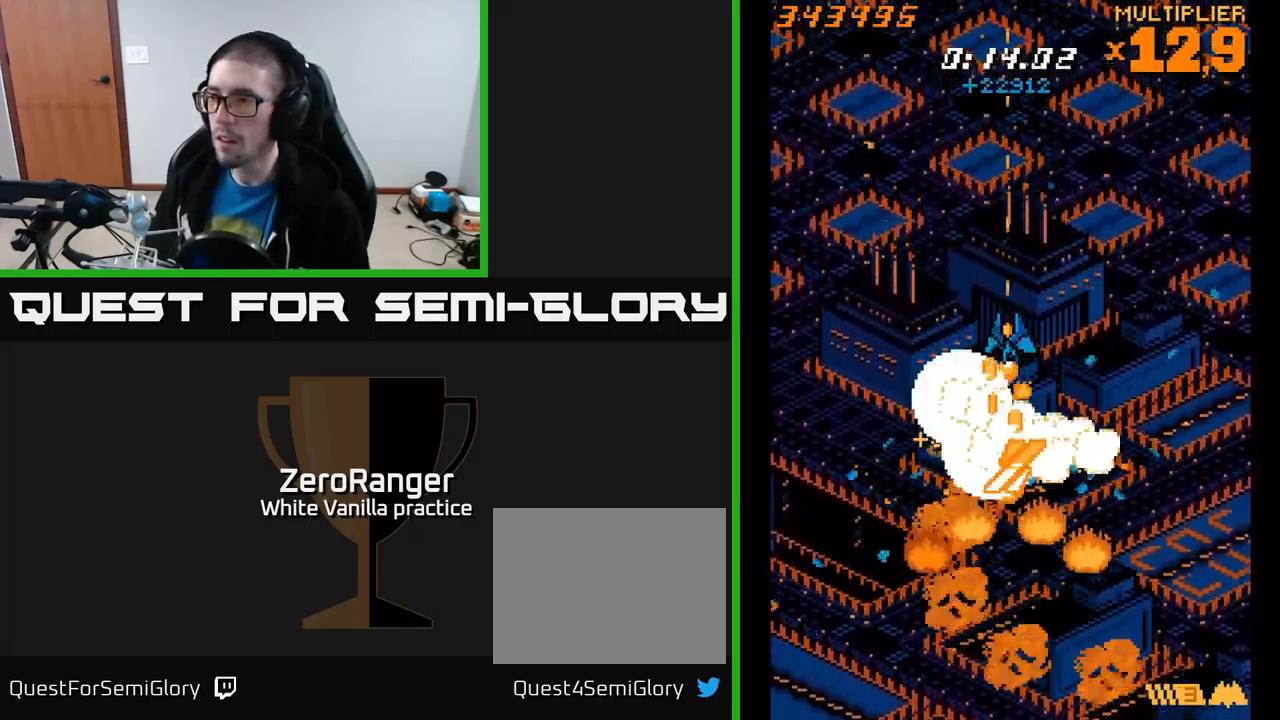
{"buttons": ["A", "DPAD_DOWN", "DPAD_LEFT"], "right_stick": "center", "events": [[67, "DPAD_RIGHT", "down"], [100, "DPAD_DOWN", "down"], [233, "DPAD_DOWN", "up"], [250, "DPAD_RIGHT", "up"], [317, "A", "down"], [317, "DPAD_LEFT", "down"], [350, "X", "up"], [450, "DPAD_DOWN", "down"]]}
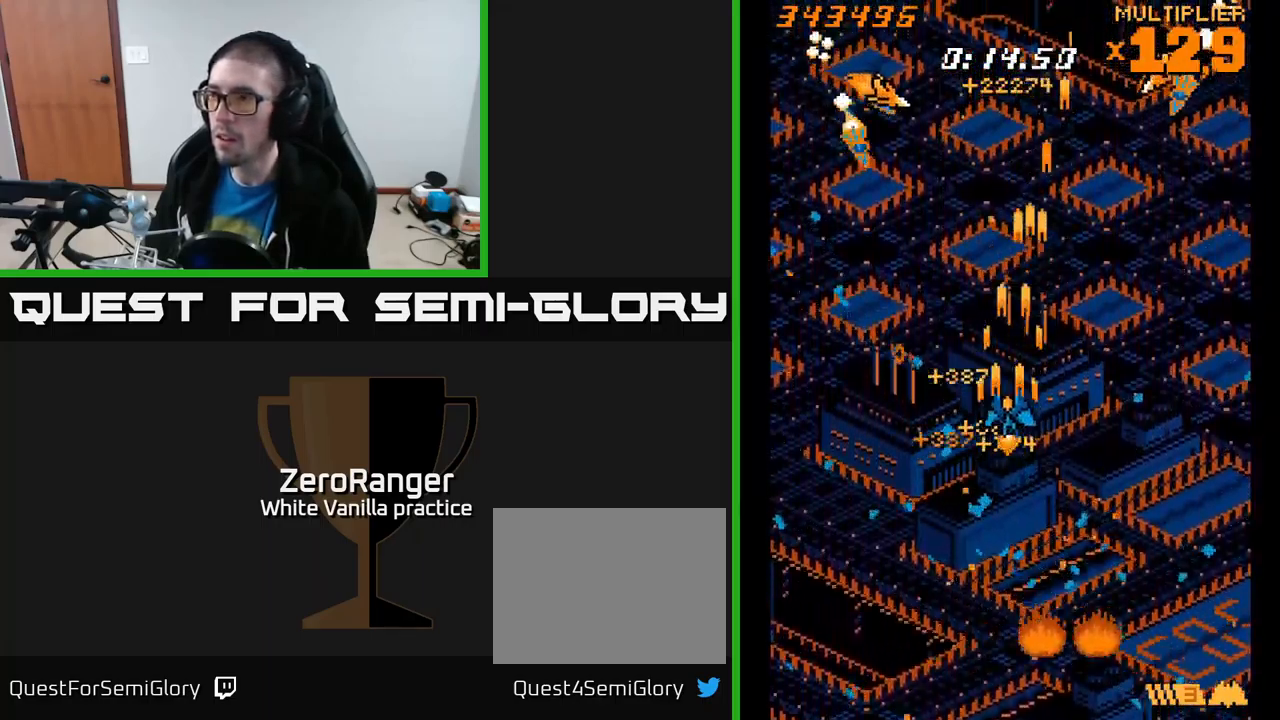
{"buttons": ["A", "DPAD_DOWN"], "right_stick": "center", "events": [[17, "DPAD_LEFT", "up"], [133, "DPAD_DOWN", "up"], [150, "DPAD_LEFT", "down"], [183, "DPAD_DOWN", "down"], [217, "DPAD_LEFT", "up"], [267, "DPAD_DOWN", "up"], [267, "DPAD_RIGHT", "down"], [350, "DPAD_DOWN", "down"], [400, "DPAD_RIGHT", "up"], [450, "DPAD_RIGHT", "down"], [483, "DPAD_RIGHT", "up"]]}
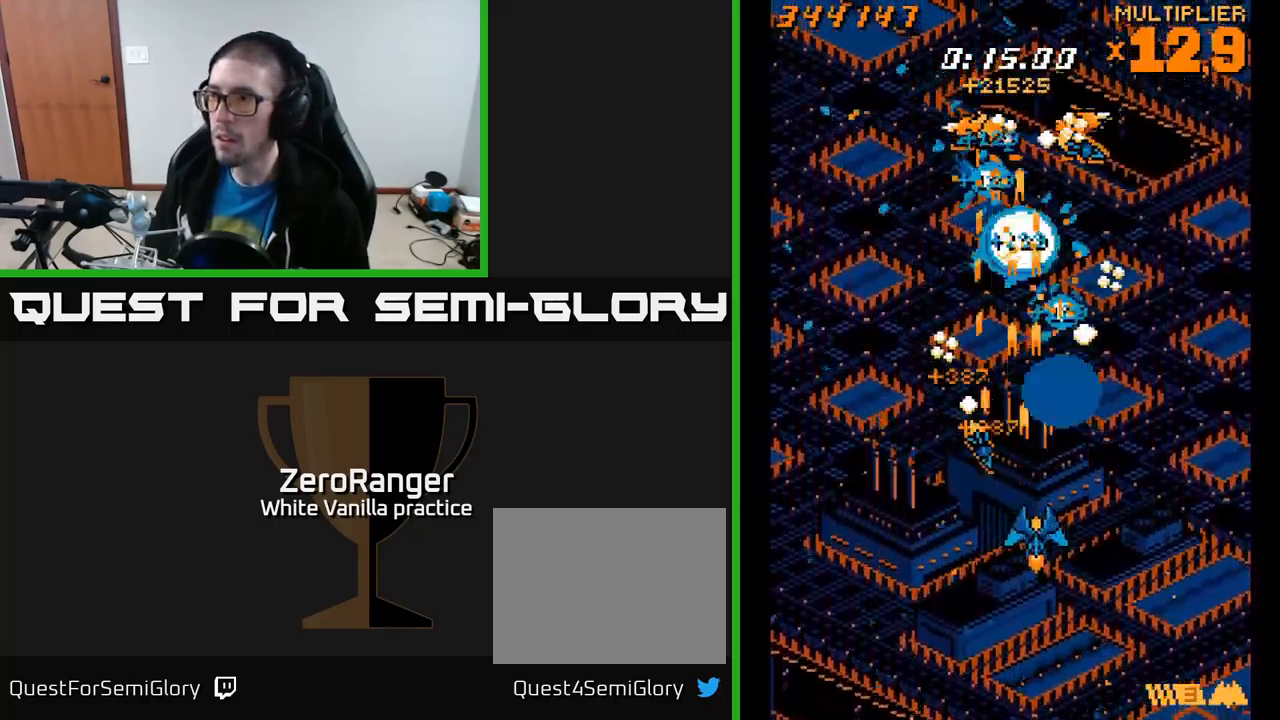
{"buttons": ["A", "DPAD_UP", "DPAD_RIGHT"], "right_stick": "center", "events": [[50, "DPAD_RIGHT", "down"], [233, "DPAD_DOWN", "up"], [350, "DPAD_UP", "down"]]}
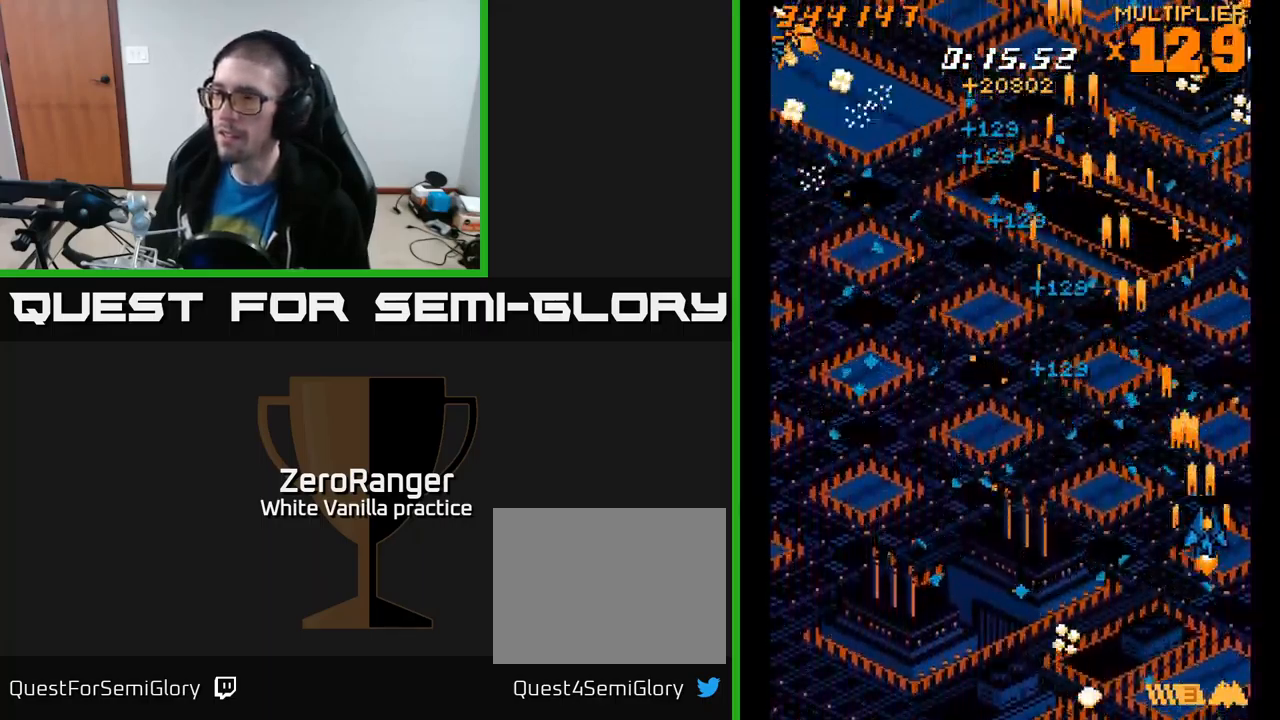
{"buttons": ["A", "DPAD_UP", "DPAD_LEFT"], "right_stick": "center", "events": [[33, "DPAD_UP", "up"], [117, "DPAD_RIGHT", "up"], [150, "DPAD_LEFT", "down"], [383, "DPAD_UP", "down"]]}
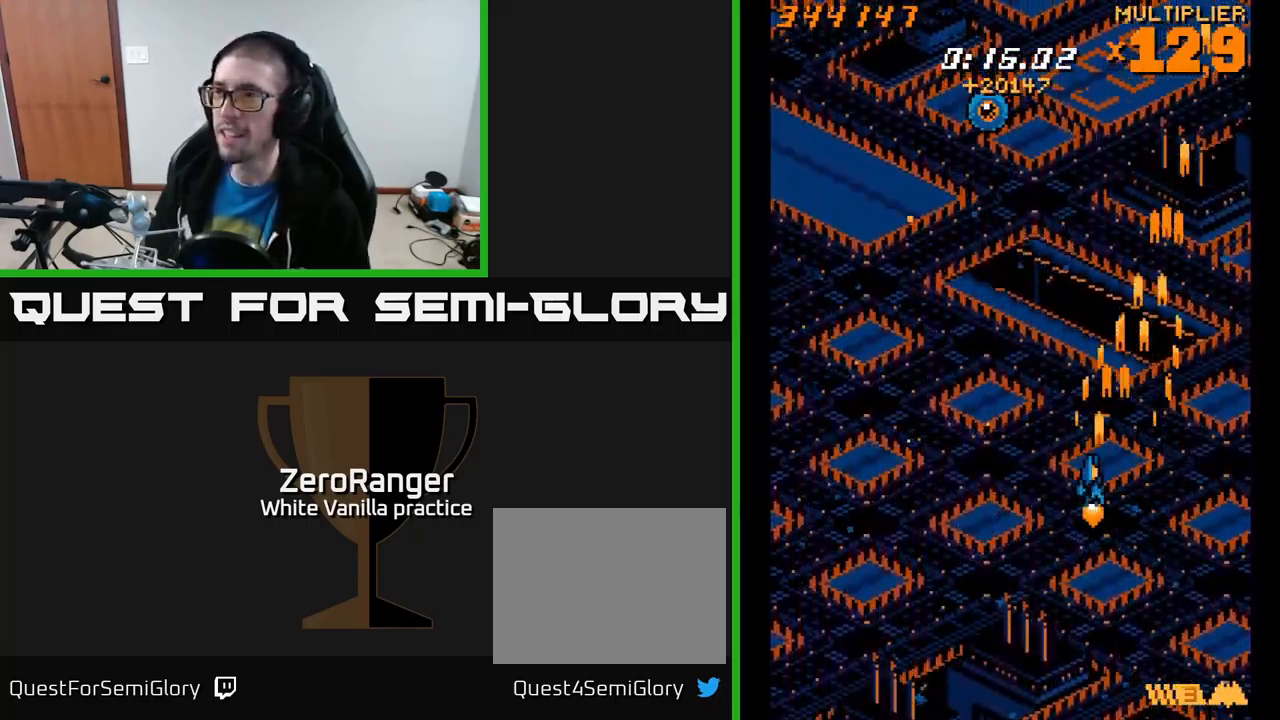
{"buttons": ["A", "DPAD_LEFT"], "right_stick": "center", "events": [[33, "DPAD_UP", "up"], [234, "DPAD_UP", "down"], [284, "DPAD_UP", "up"]]}
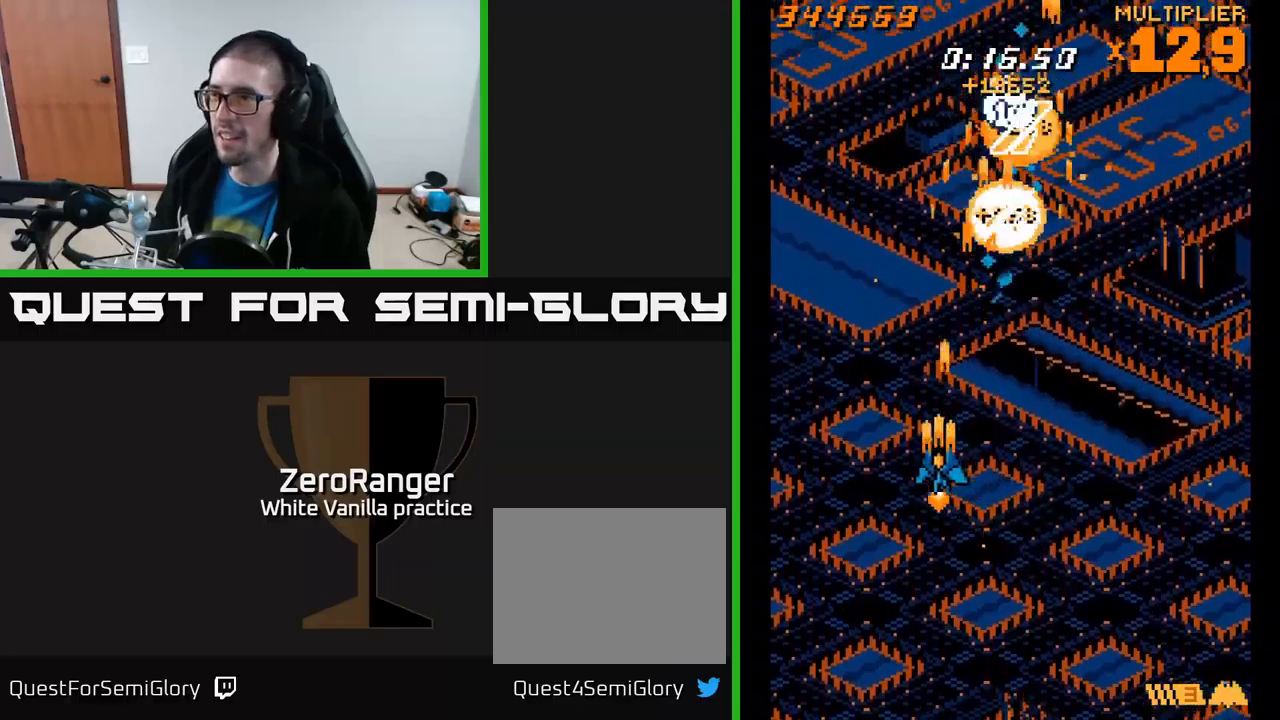
{"buttons": ["A", "DPAD_RIGHT"], "right_stick": "center", "events": [[17, "DPAD_DOWN", "down"], [17, "DPAD_LEFT", "up"], [50, "DPAD_RIGHT", "down"], [67, "DPAD_DOWN", "up"]]}
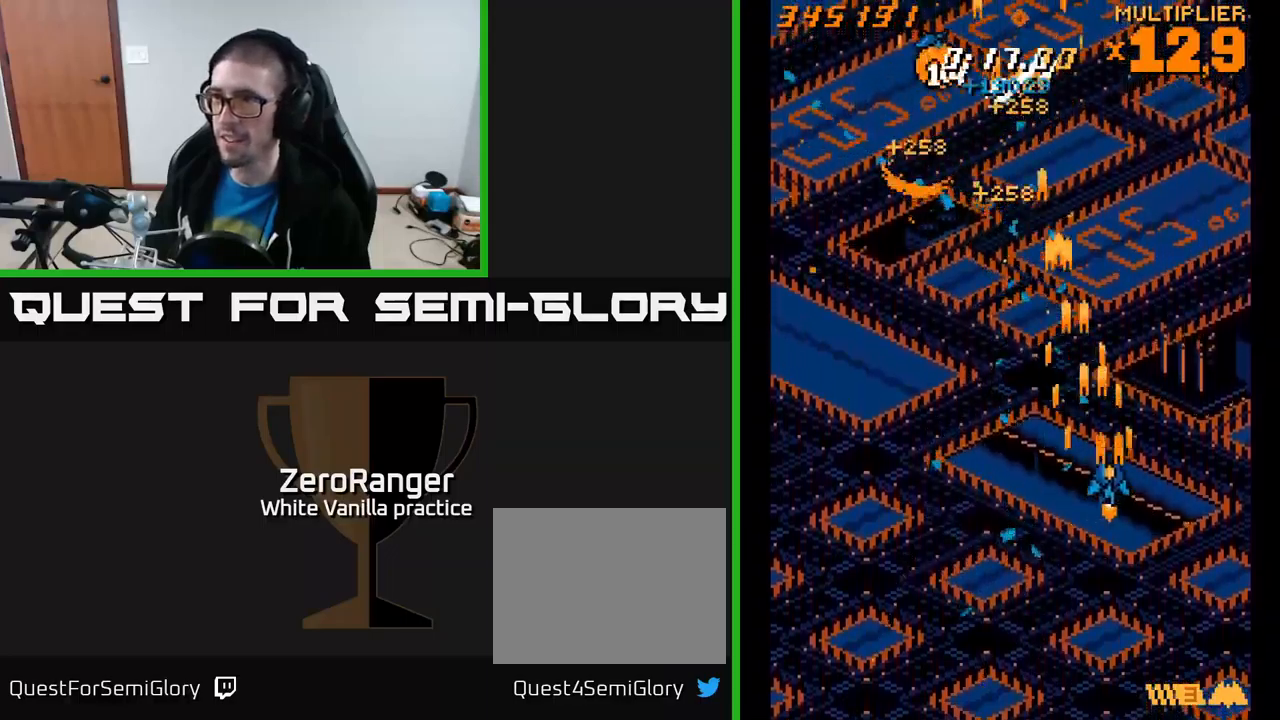
{"buttons": ["A", "DPAD_LEFT"], "right_stick": "center", "events": [[34, "DPAD_DOWN", "down"], [34, "DPAD_RIGHT", "up"], [50, "DPAD_LEFT", "down"], [84, "DPAD_DOWN", "up"]]}
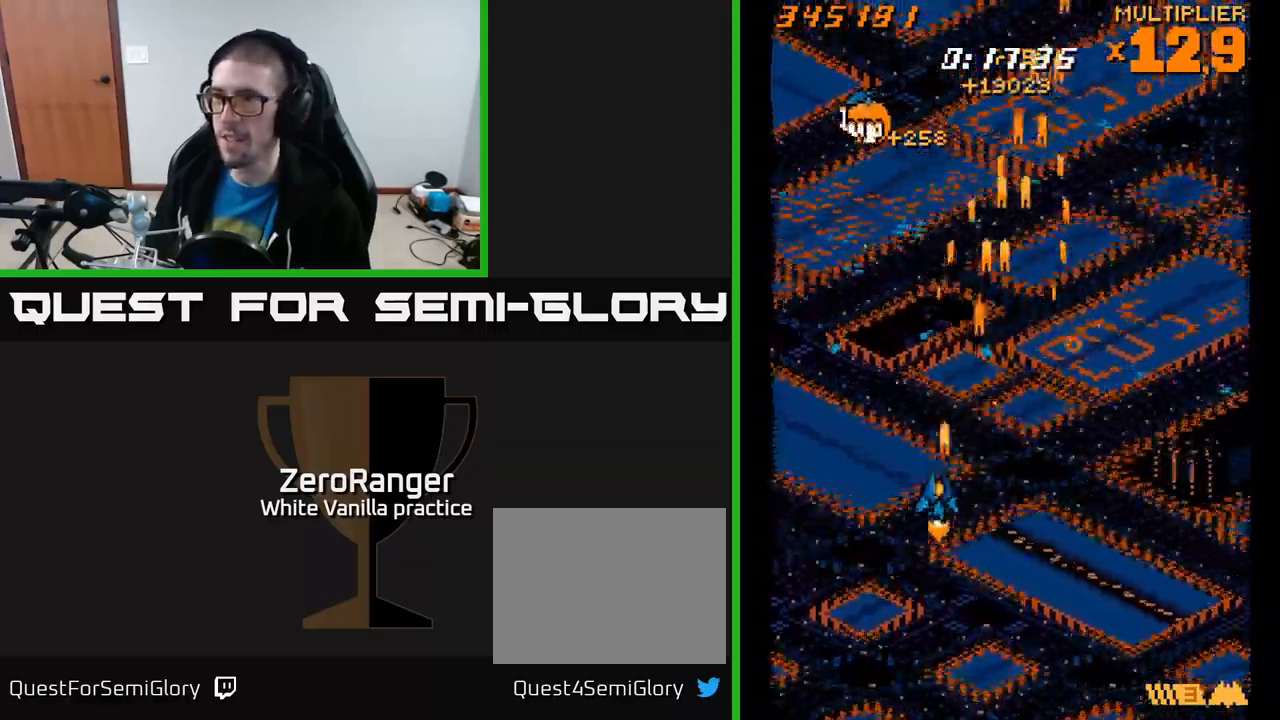
{"buttons": ["A", "DPAD_UP"], "right_stick": "center", "events": [[67, "DPAD_UP", "down"], [484, "DPAD_LEFT", "up"]]}
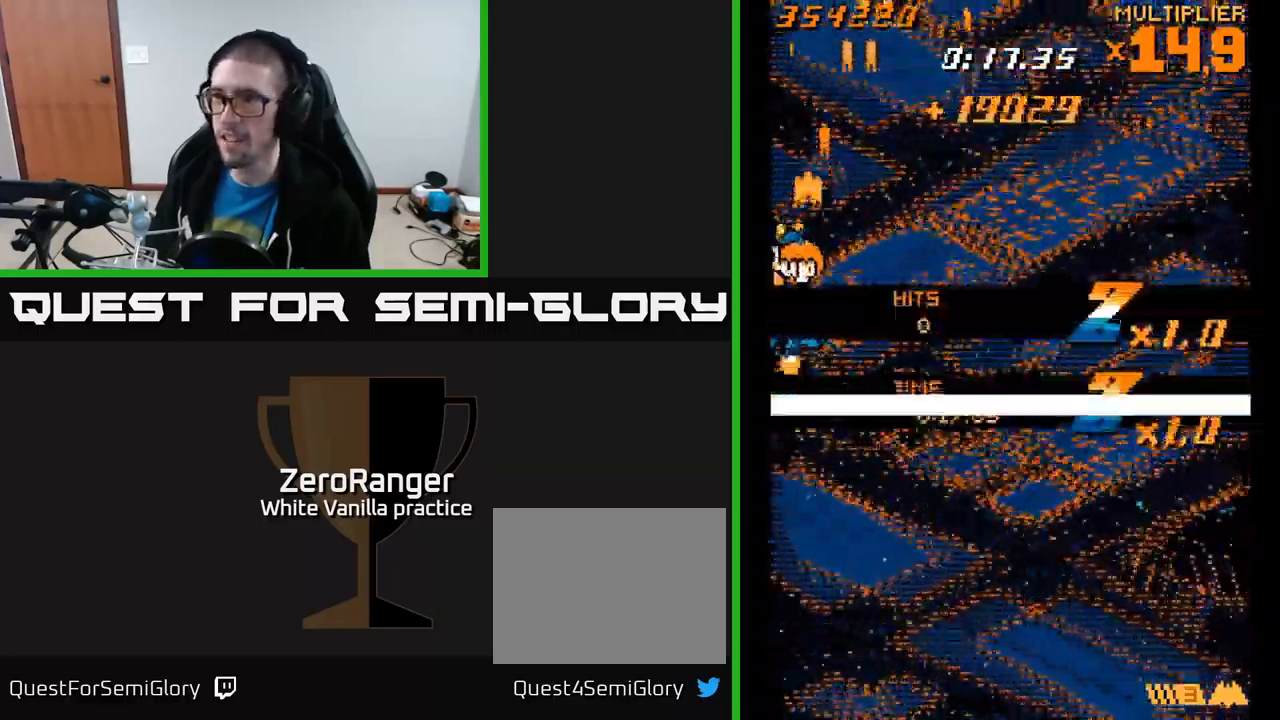
{"buttons": ["A", "DPAD_DOWN", "DPAD_RIGHT"], "right_stick": "center", "events": [[167, "DPAD_RIGHT", "down"], [200, "DPAD_UP", "up"], [250, "DPAD_DOWN", "down"]]}
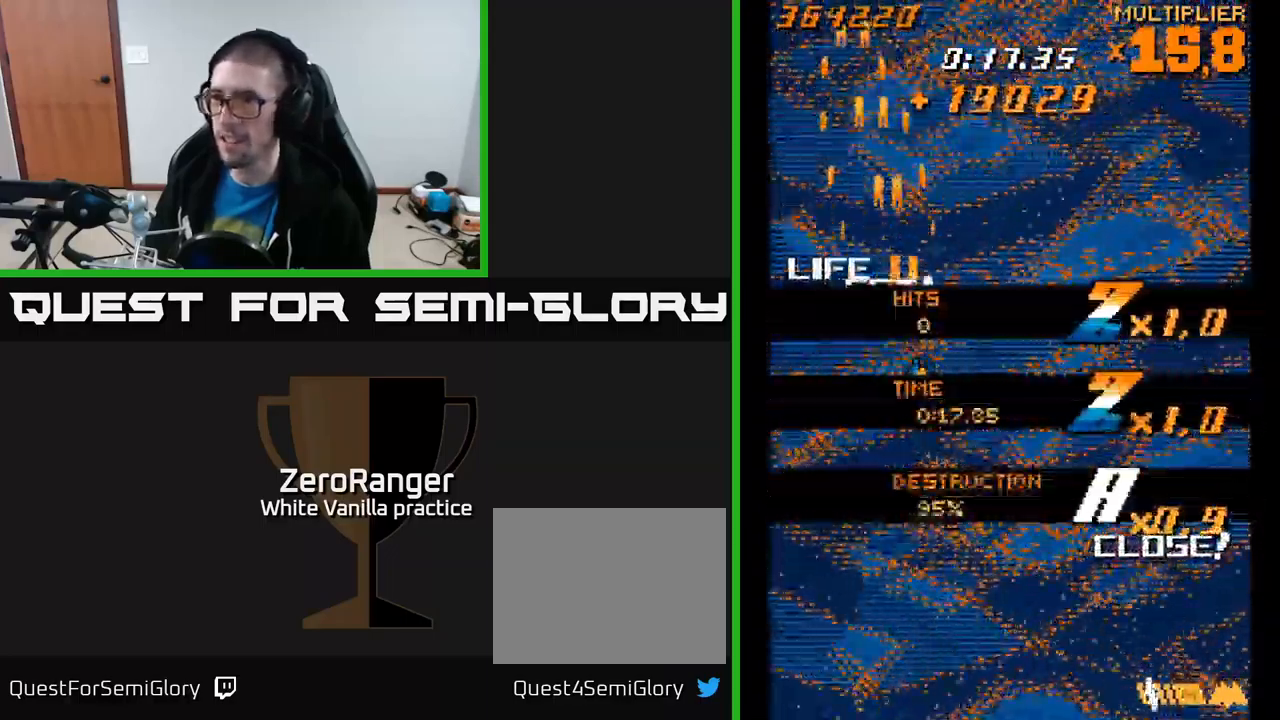
{"buttons": ["X", "DPAD_DOWN"], "right_stick": "center", "events": [[167, "A", "up"], [167, "X", "down"], [450, "DPAD_RIGHT", "up"]]}
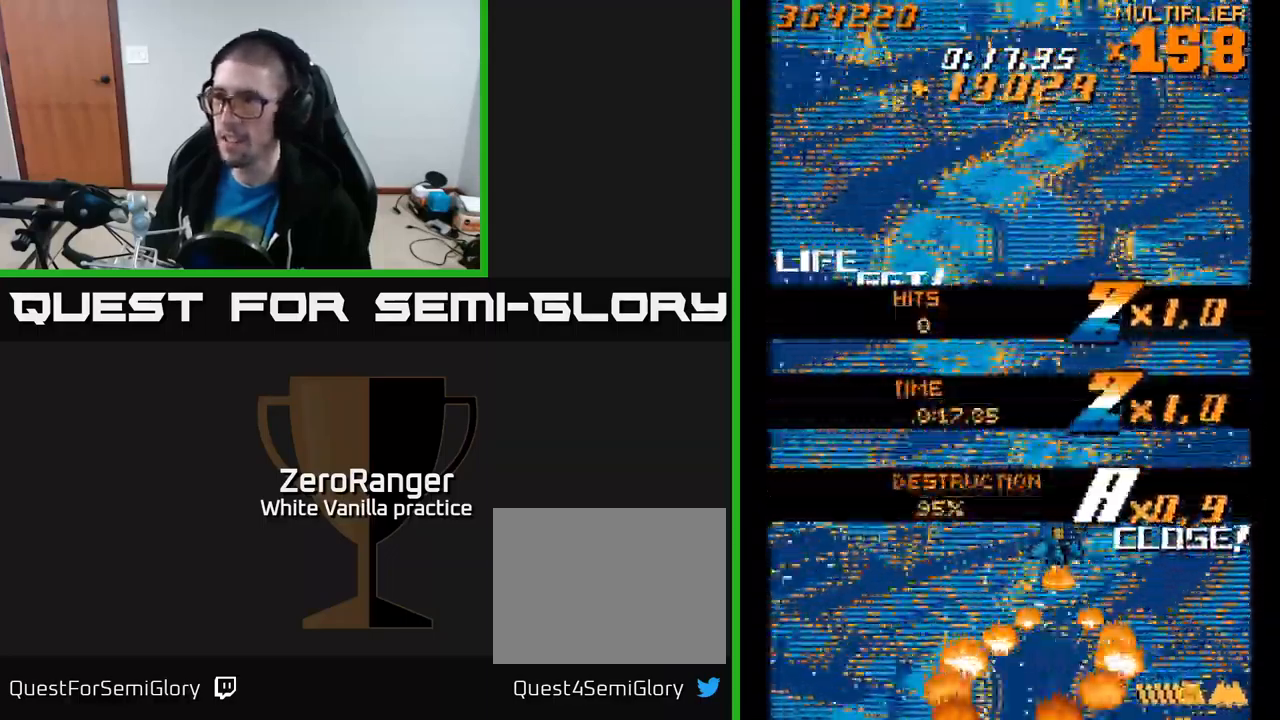
{"buttons": ["A"], "right_stick": "center", "events": [[17, "DPAD_DOWN", "up"], [117, "A", "down"], [167, "X", "up"]]}
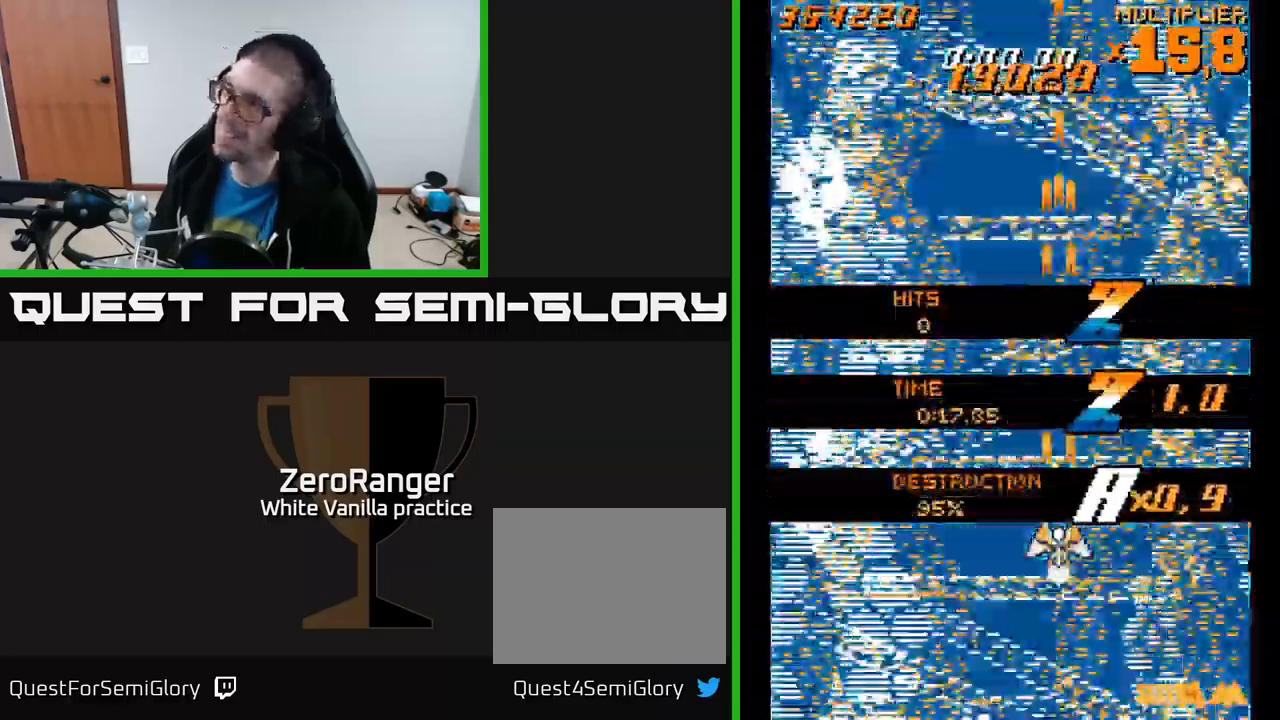
{"buttons": ["A"], "right_stick": "center", "events": [[217, "A", "up"], [234, "DPAD_LEFT", "down"], [234, "DPAD_UP", "down"], [384, "DPAD_LEFT", "up"], [400, "A", "down"], [450, "DPAD_UP", "up"]]}